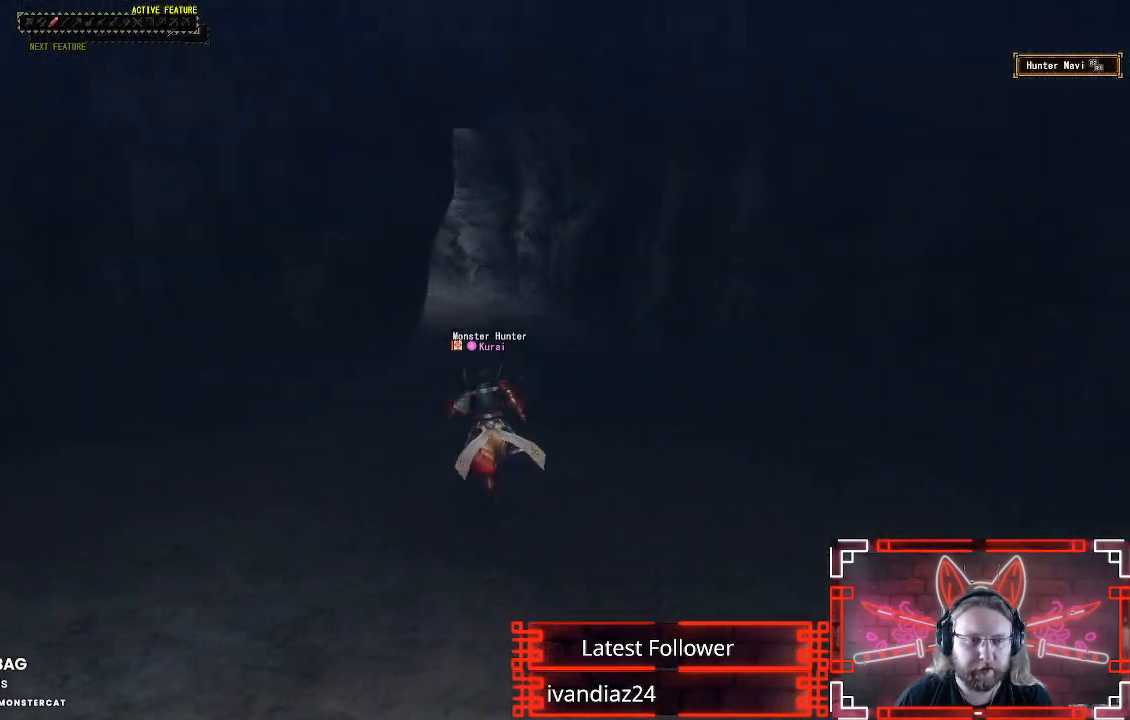
Gameplay with a controller (Xbox layout); each line is a JSON object with the inputs held at the frame after it. "events" lists button and stick changes between this image and that frame as [ms after this image, input, new state], when the widget could be followed in between.
{"buttons": ["R1"], "left_stick": "up", "right_stick": "center", "events": []}
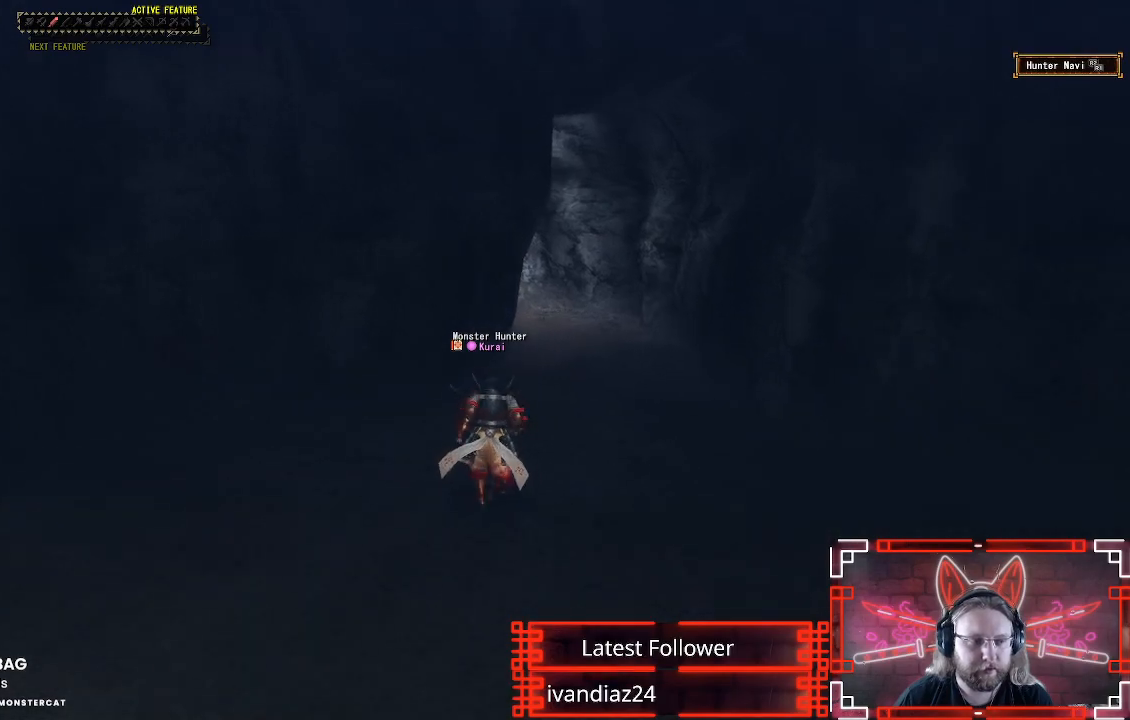
{"buttons": ["R1"], "left_stick": "up-right", "right_stick": "center", "events": [[167, "left_stick", "up-right"]]}
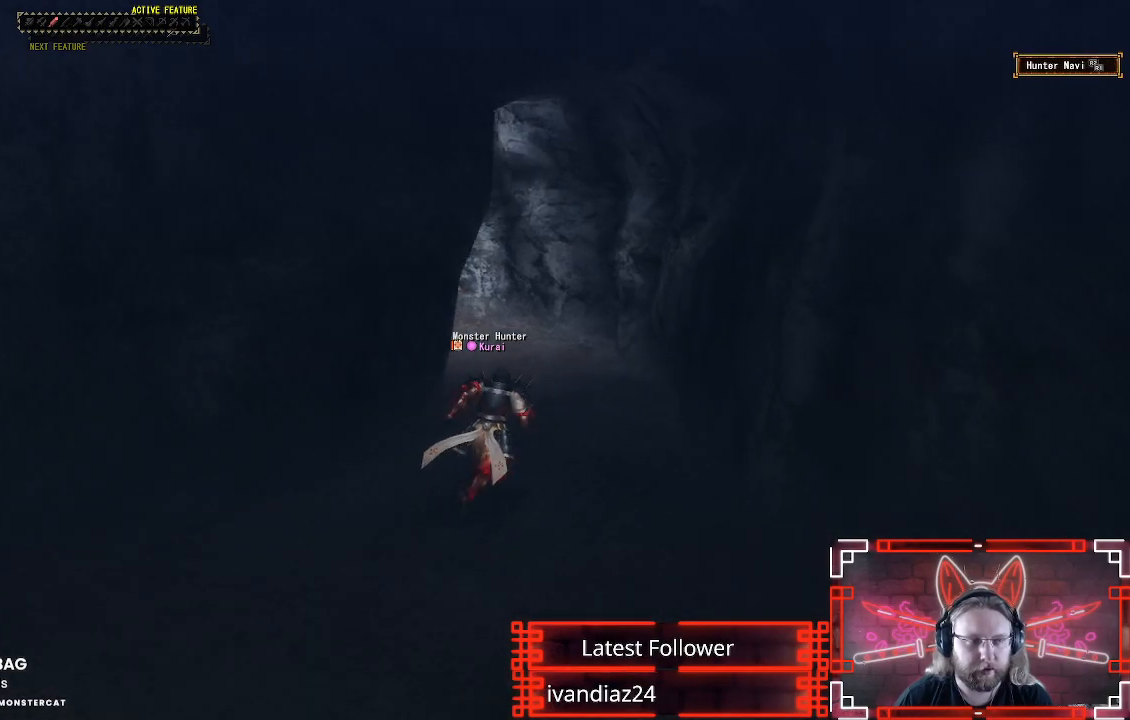
{"buttons": ["R1"], "left_stick": "up-right", "right_stick": "center", "events": []}
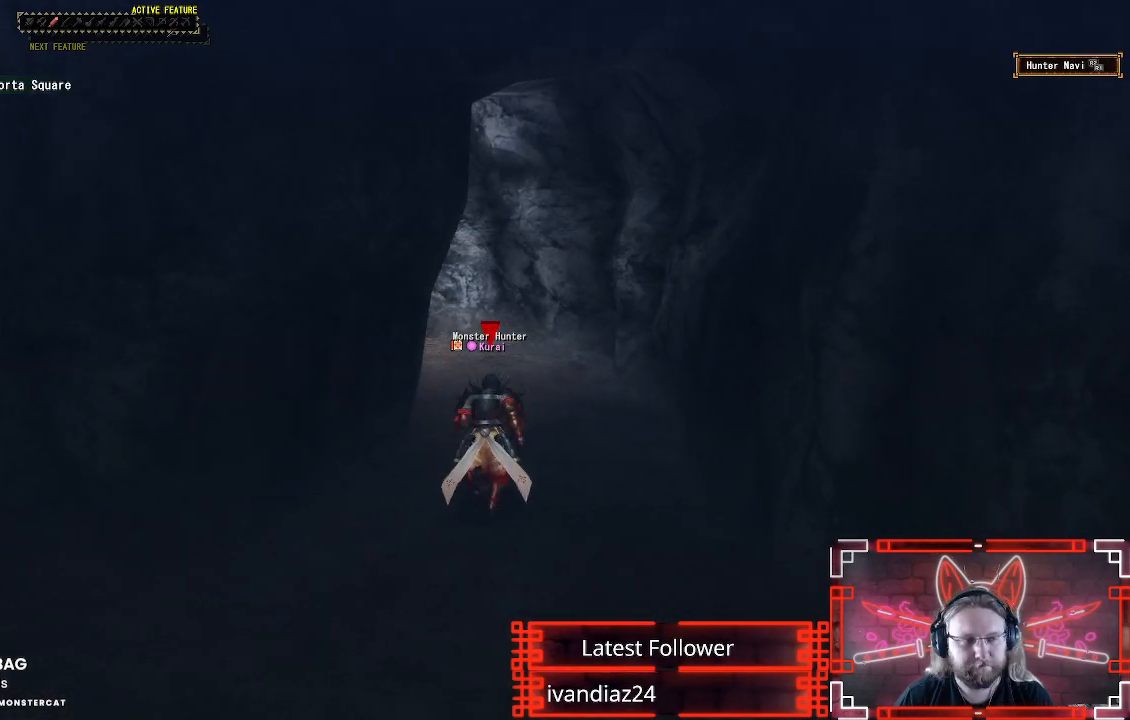
{"buttons": ["B", "R1"], "left_stick": "up-right", "right_stick": "center", "events": [[400, "B", "down"]]}
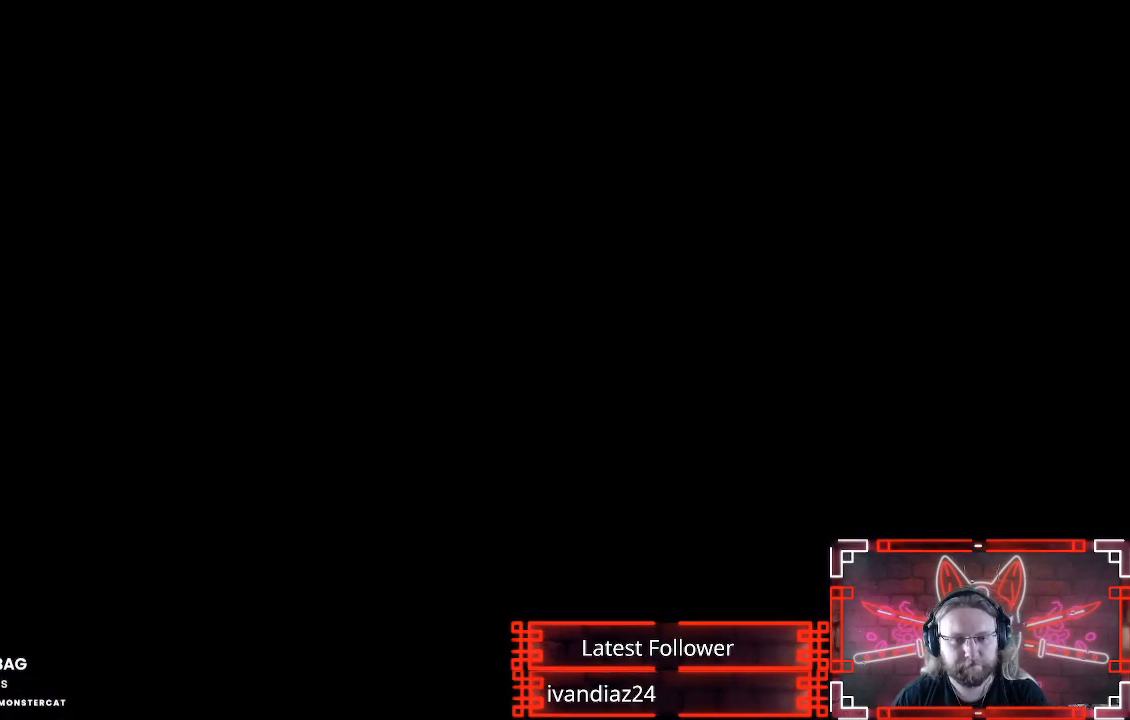
{"buttons": [], "left_stick": "up", "right_stick": "center", "events": [[50, "B", "up"], [100, "R1", "up"], [200, "B", "down"], [267, "left_stick", "up"], [333, "B", "up"]]}
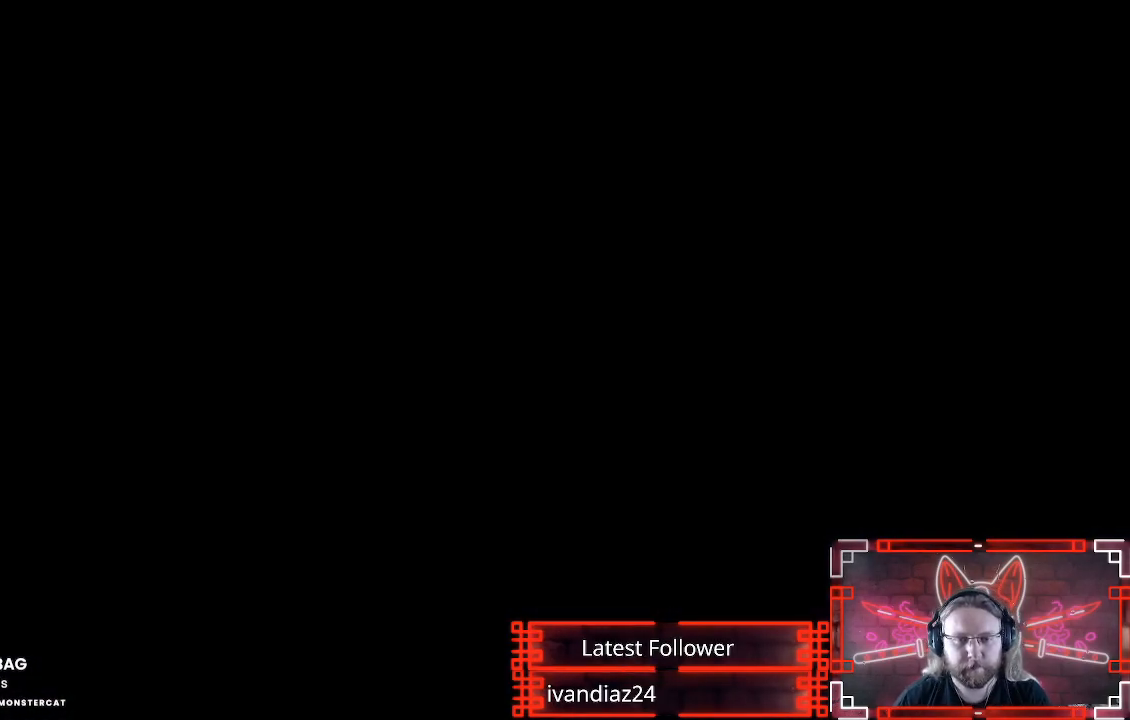
{"buttons": [], "left_stick": "up", "right_stick": "center", "events": []}
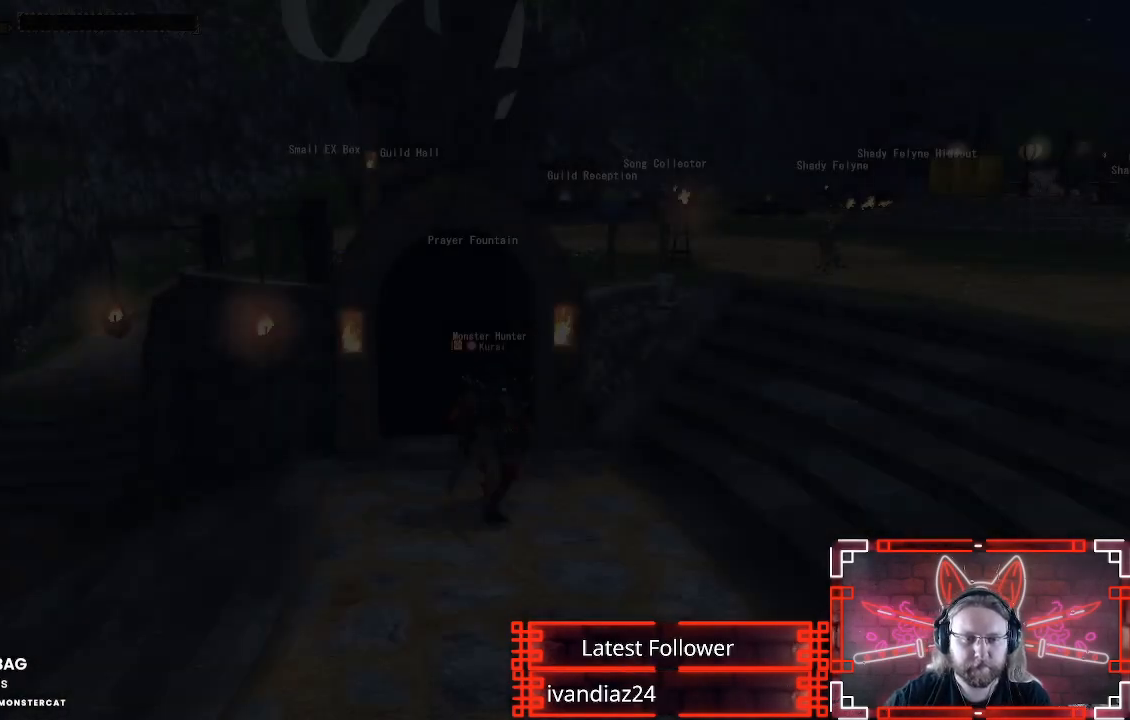
{"buttons": [], "left_stick": "down-right", "right_stick": "center", "events": [[383, "left_stick", "down-right"]]}
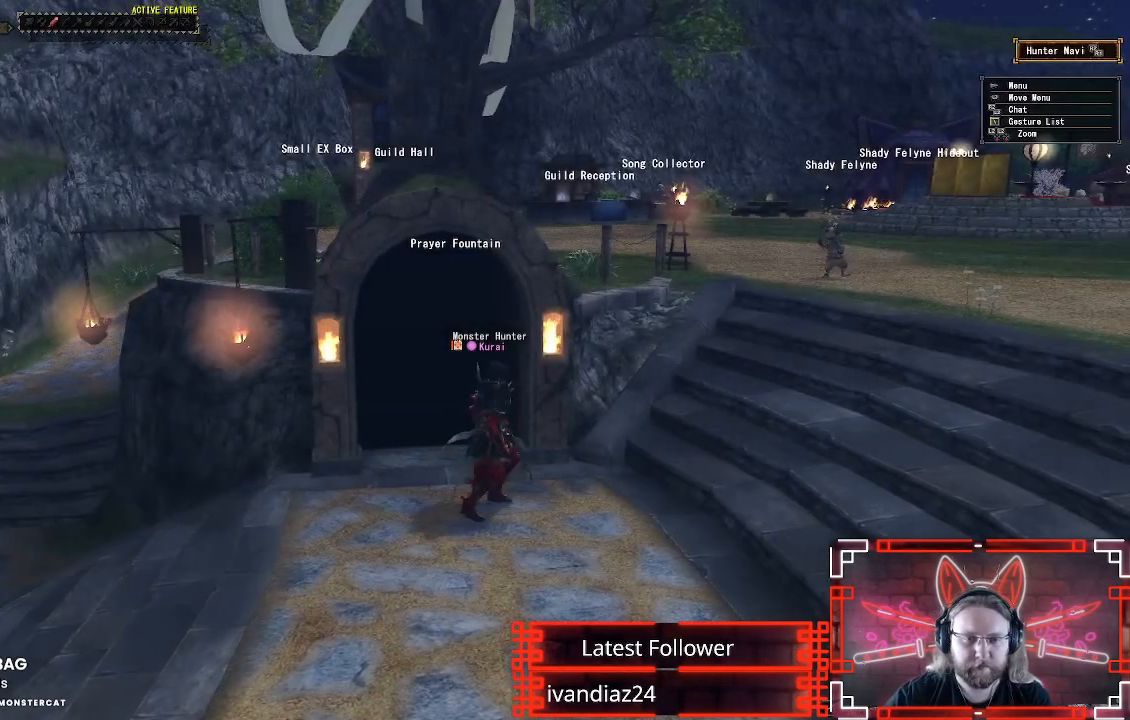
{"buttons": [], "left_stick": "down", "right_stick": "center", "events": [[450, "left_stick", "down"]]}
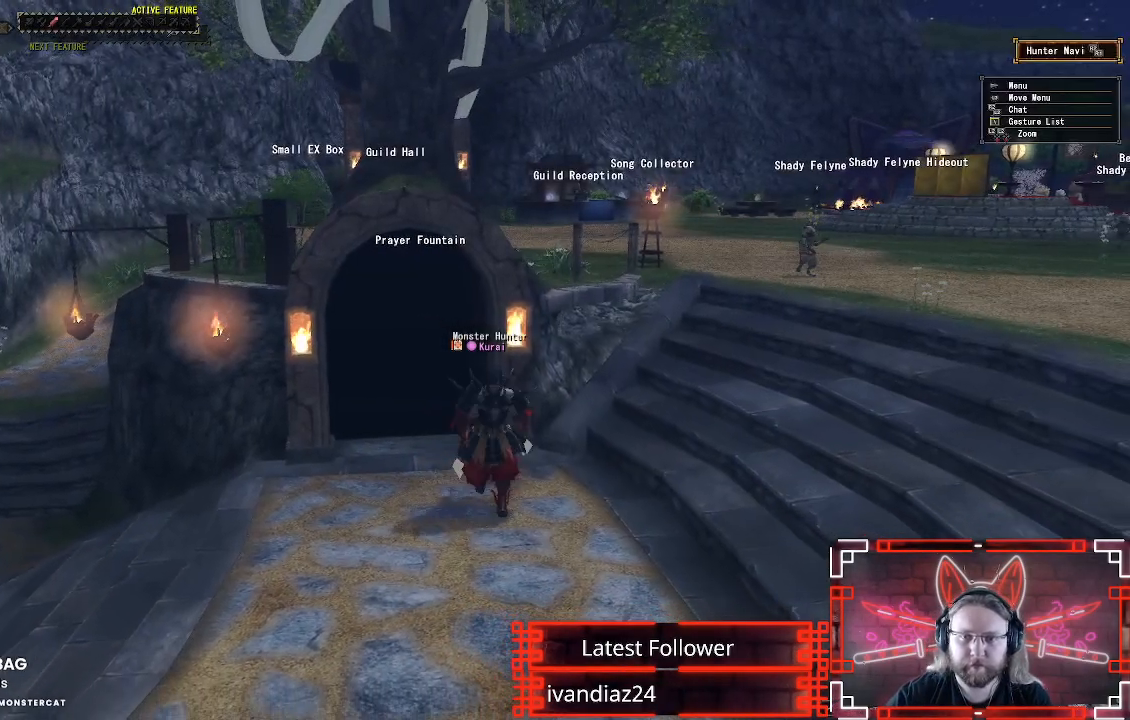
{"buttons": [], "left_stick": "down-left", "right_stick": "center", "events": [[100, "left_stick", "down-left"]]}
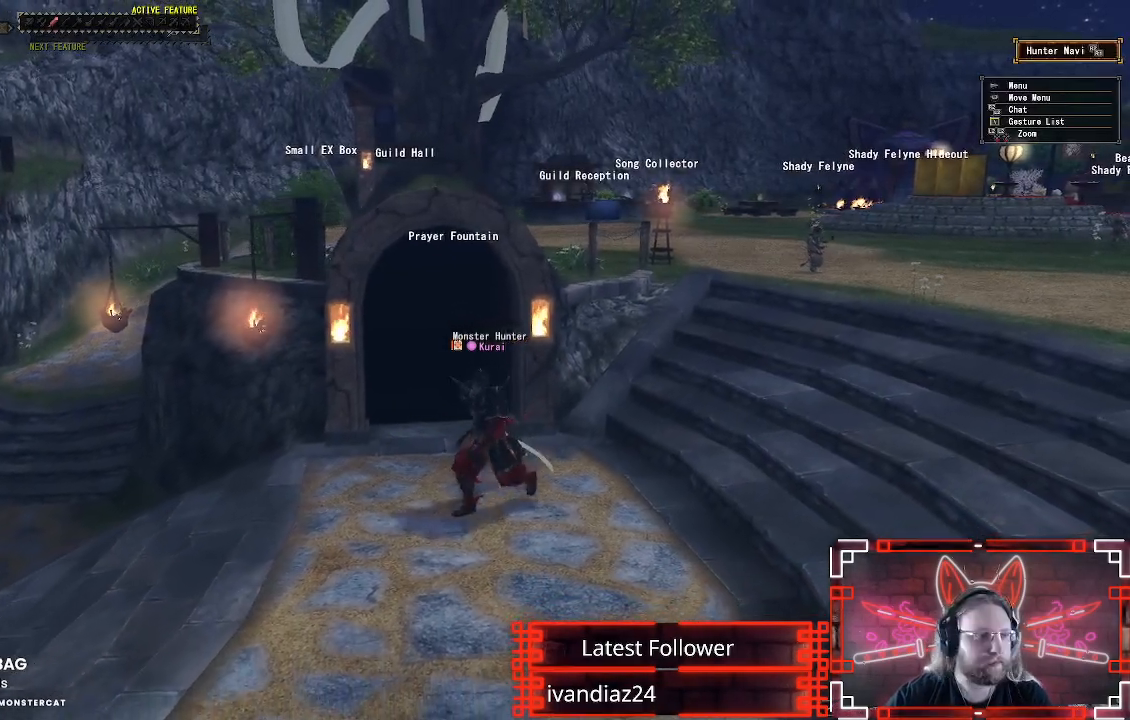
{"buttons": [], "left_stick": "down-left", "right_stick": "center", "events": []}
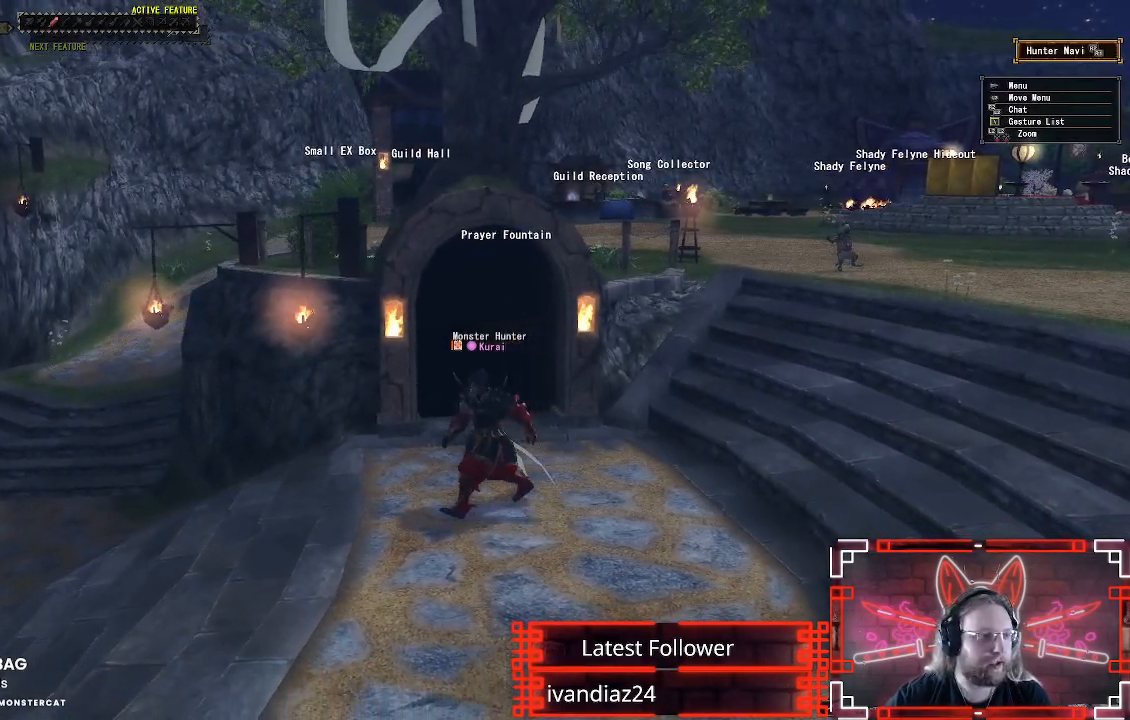
{"buttons": [], "left_stick": "down-left", "right_stick": "center", "events": []}
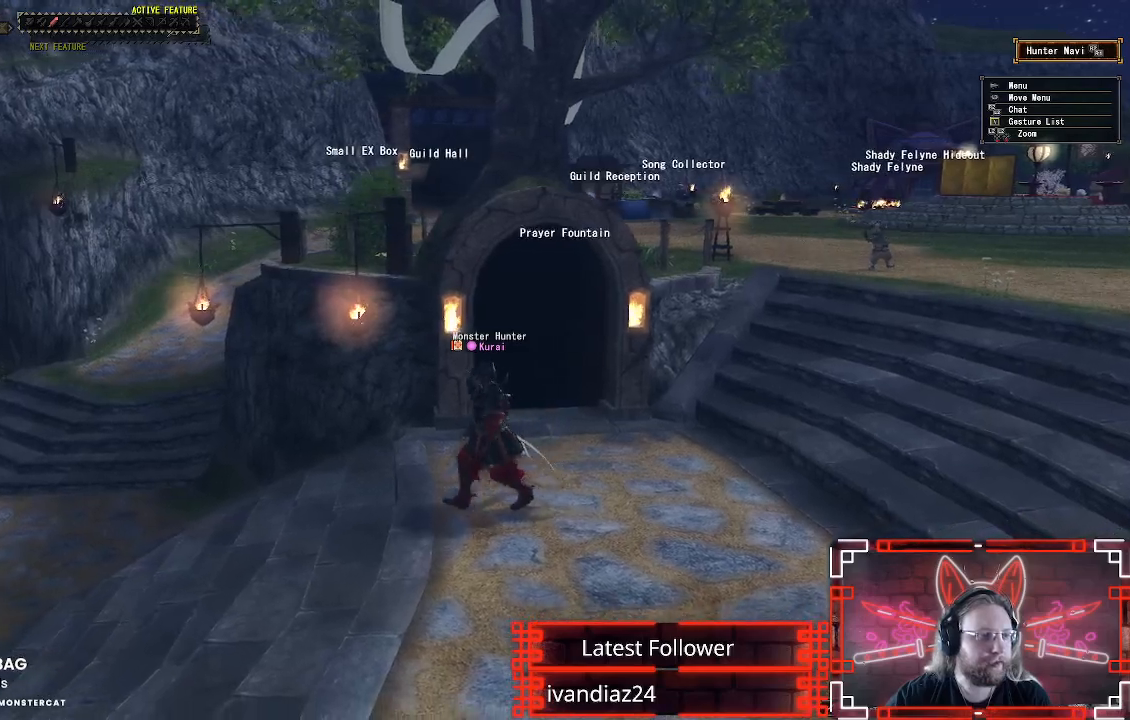
{"buttons": [], "left_stick": "down-left", "right_stick": "center", "events": []}
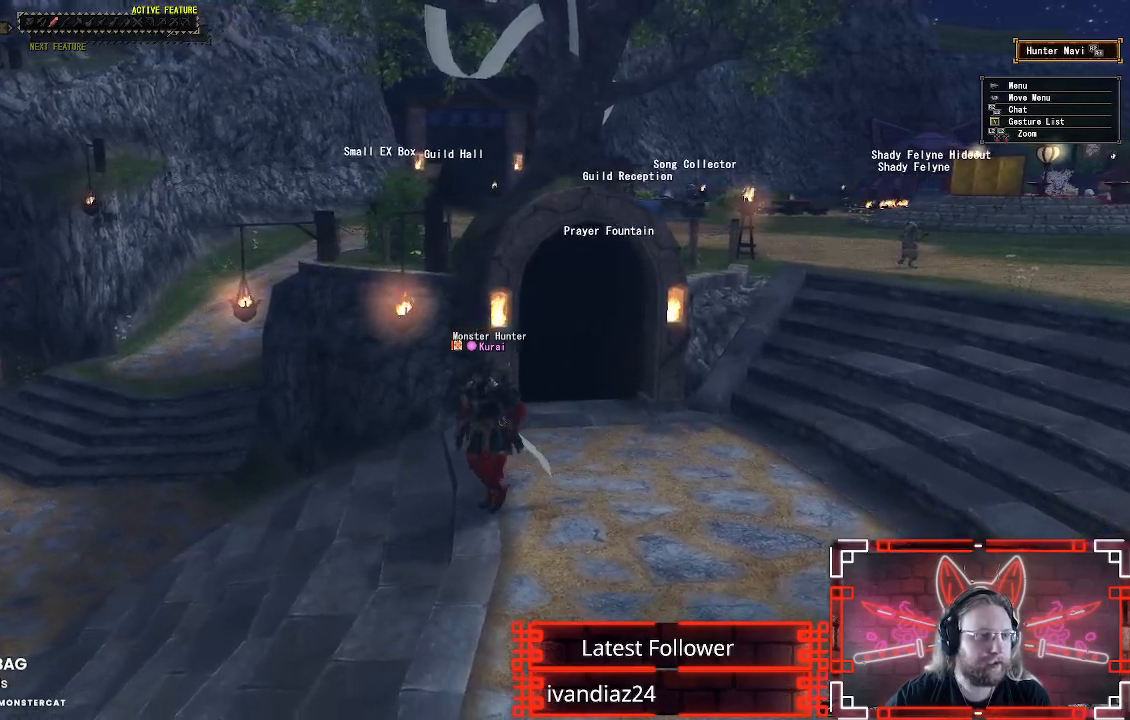
{"buttons": [], "left_stick": "down-left", "right_stick": "center", "events": []}
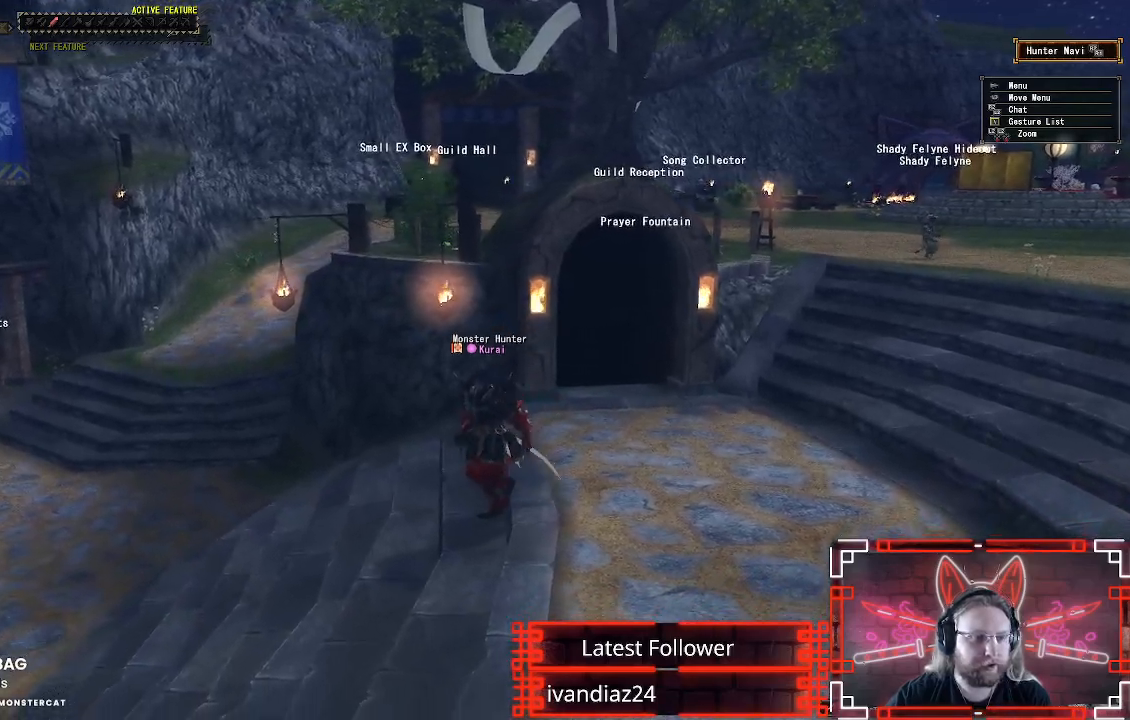
{"buttons": [], "left_stick": "left", "right_stick": "center", "events": [[433, "left_stick", "left"]]}
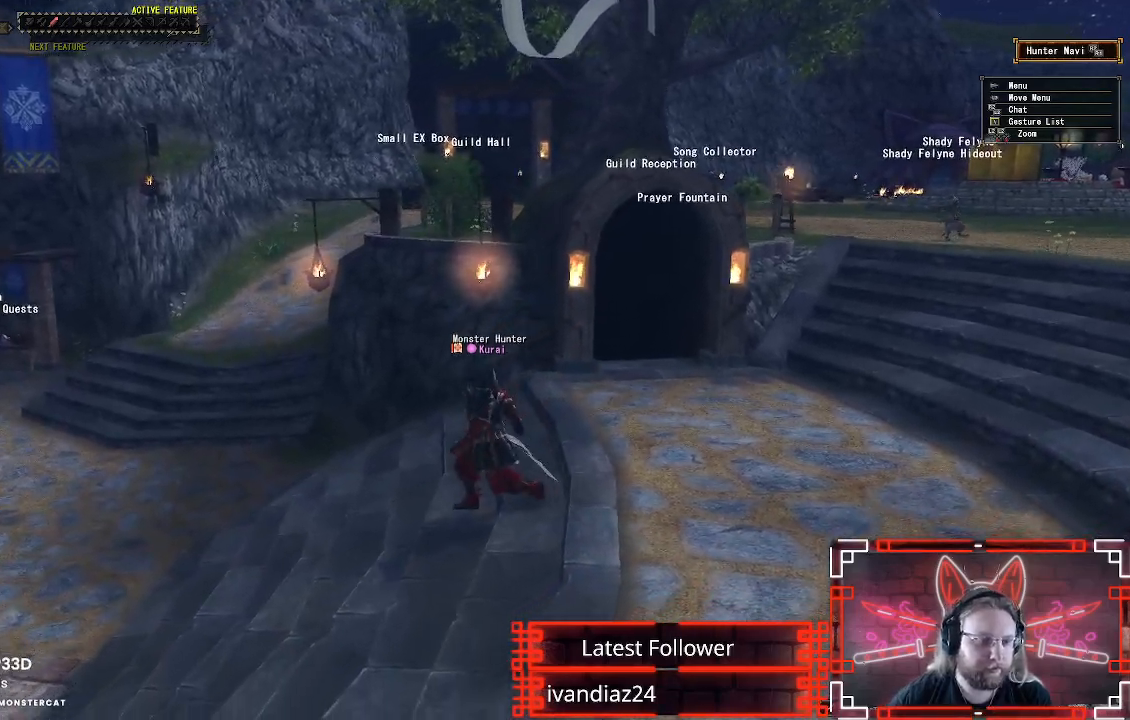
{"buttons": ["R1"], "left_stick": "up-left", "right_stick": "left", "events": [[150, "right_stick", "left"], [333, "R1", "down"], [500, "left_stick", "up-left"]]}
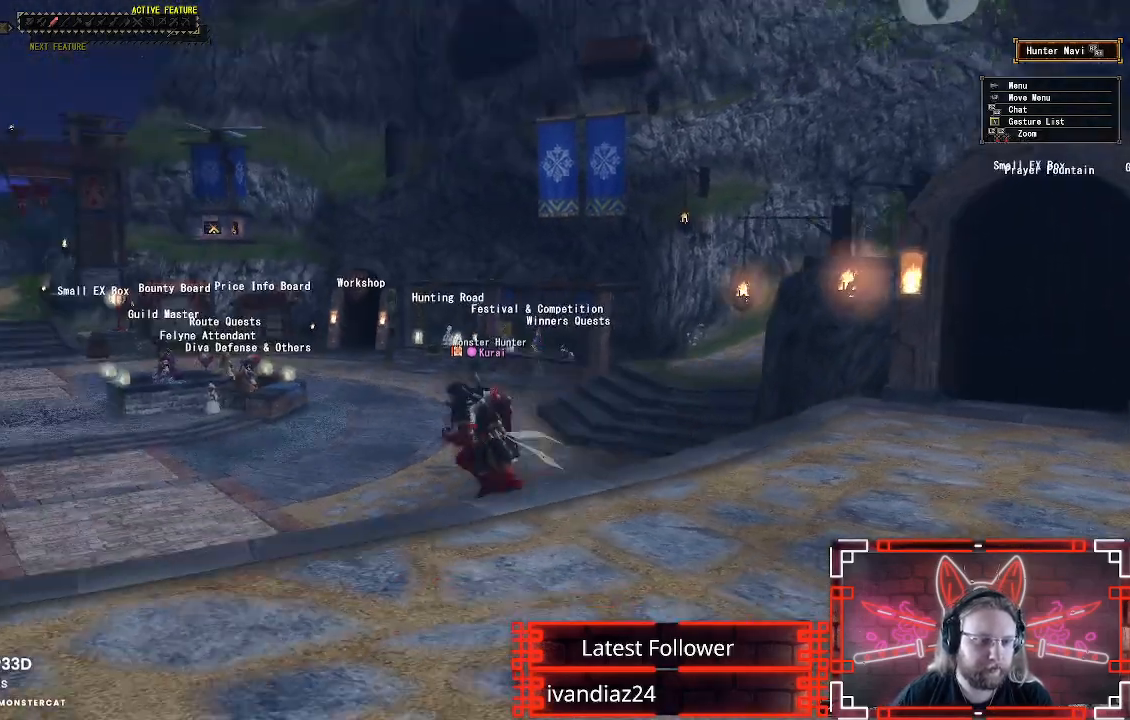
{"buttons": ["R1"], "left_stick": "up", "right_stick": "center", "events": [[17, "right_stick", "center"], [100, "left_stick", "up"], [300, "right_stick", "down-left"], [450, "right_stick", "center"]]}
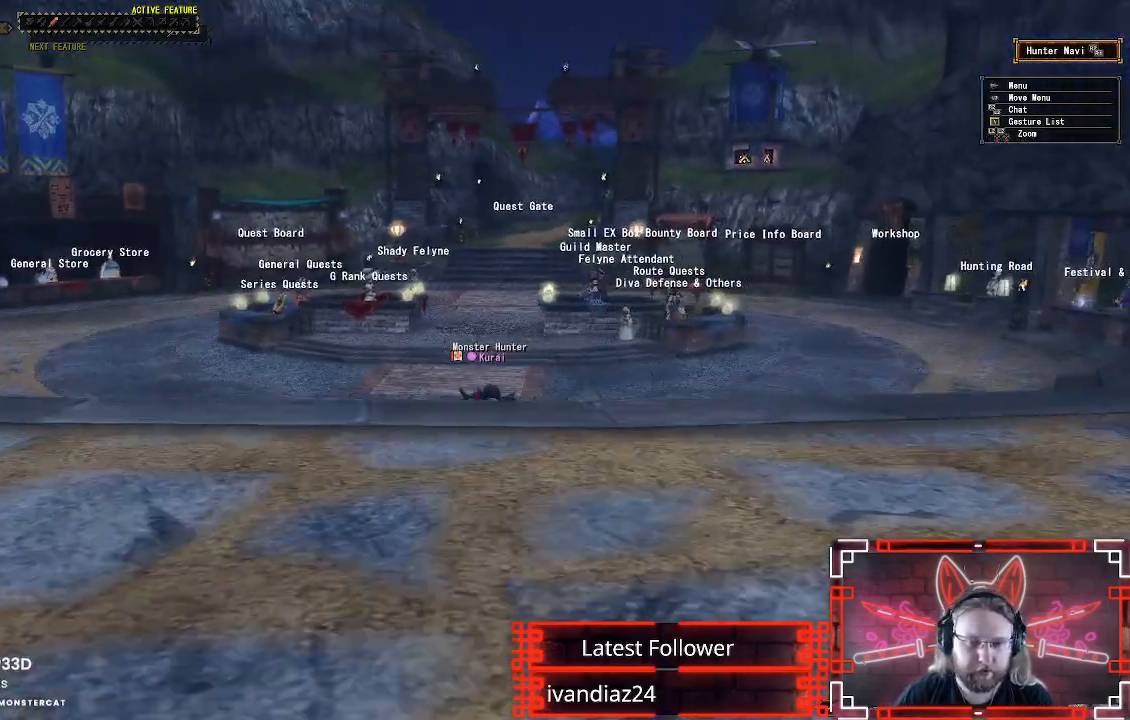
{"buttons": ["R1"], "left_stick": "up-right", "right_stick": "center", "events": [[250, "left_stick", "up-right"]]}
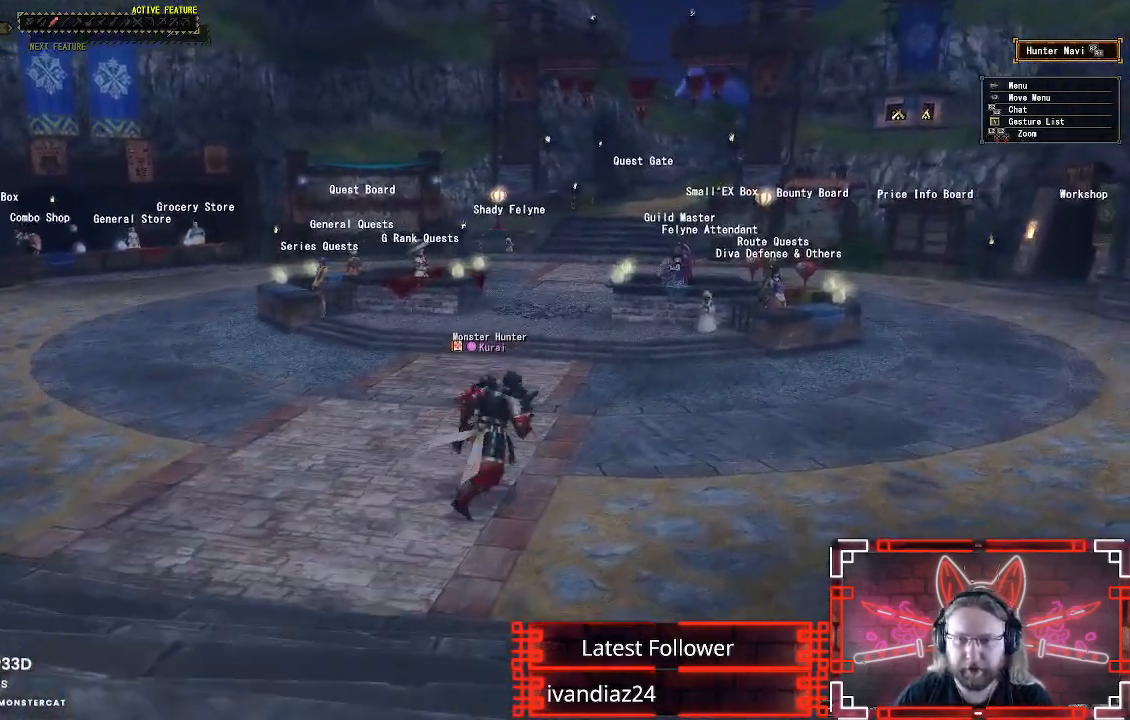
{"buttons": ["R1"], "left_stick": "up", "right_stick": "center", "events": [[167, "left_stick", "up"]]}
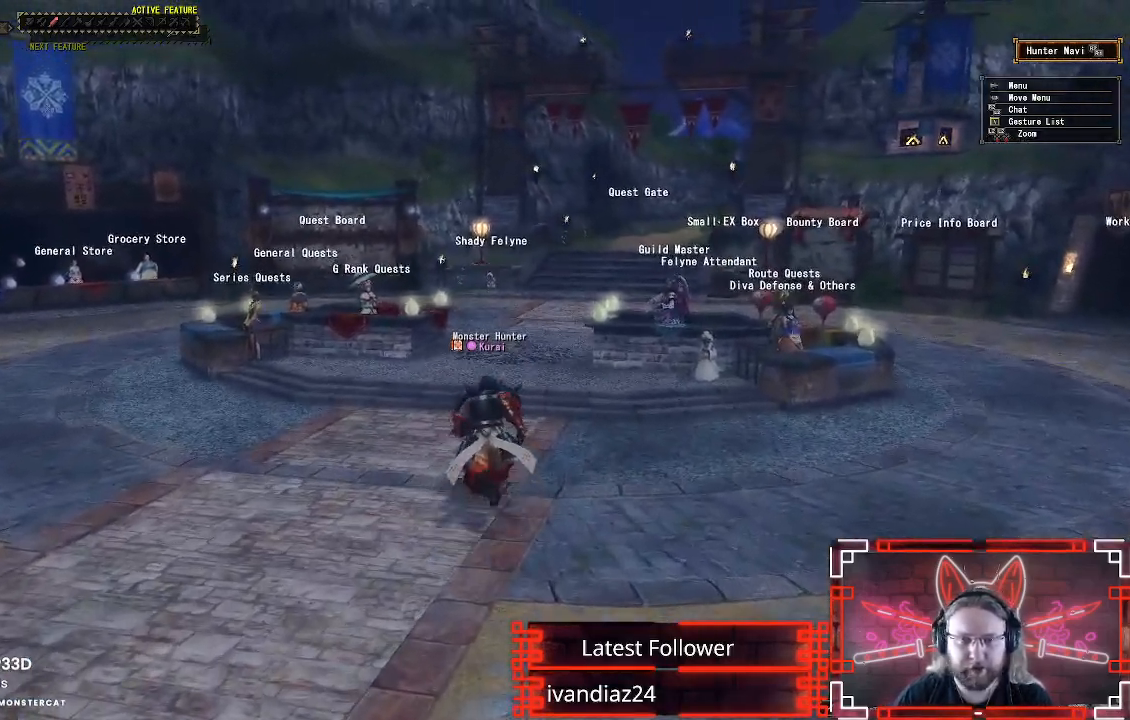
{"buttons": ["R1"], "left_stick": "up-left", "right_stick": "center", "events": [[150, "left_stick", "up-left"]]}
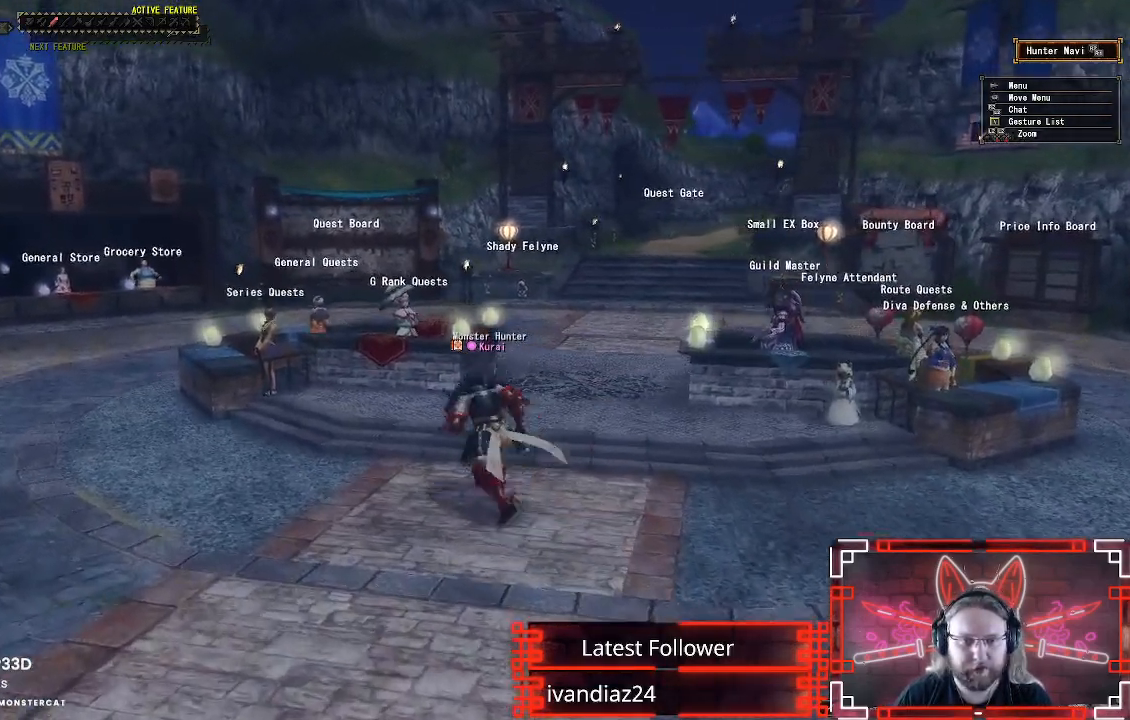
{"buttons": ["R1"], "left_stick": "up-left", "right_stick": "center", "events": []}
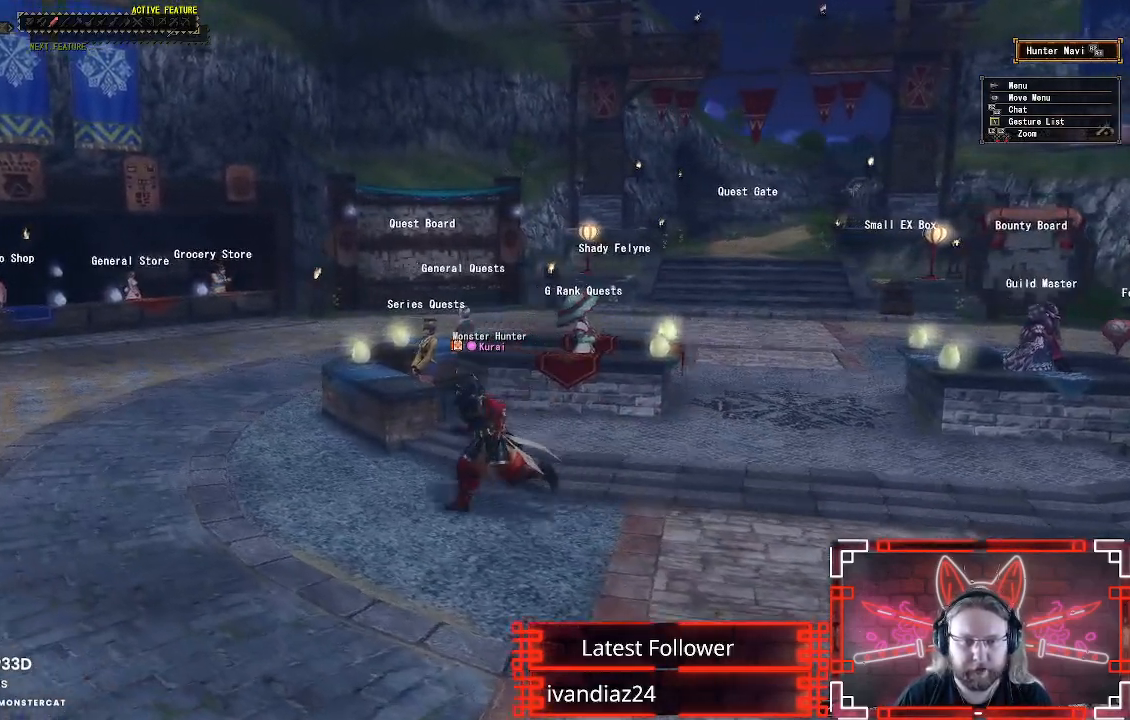
{"buttons": ["R1"], "left_stick": "left", "right_stick": "center", "events": [[50, "right_stick", "down-right"], [300, "left_stick", "left"], [400, "right_stick", "center"]]}
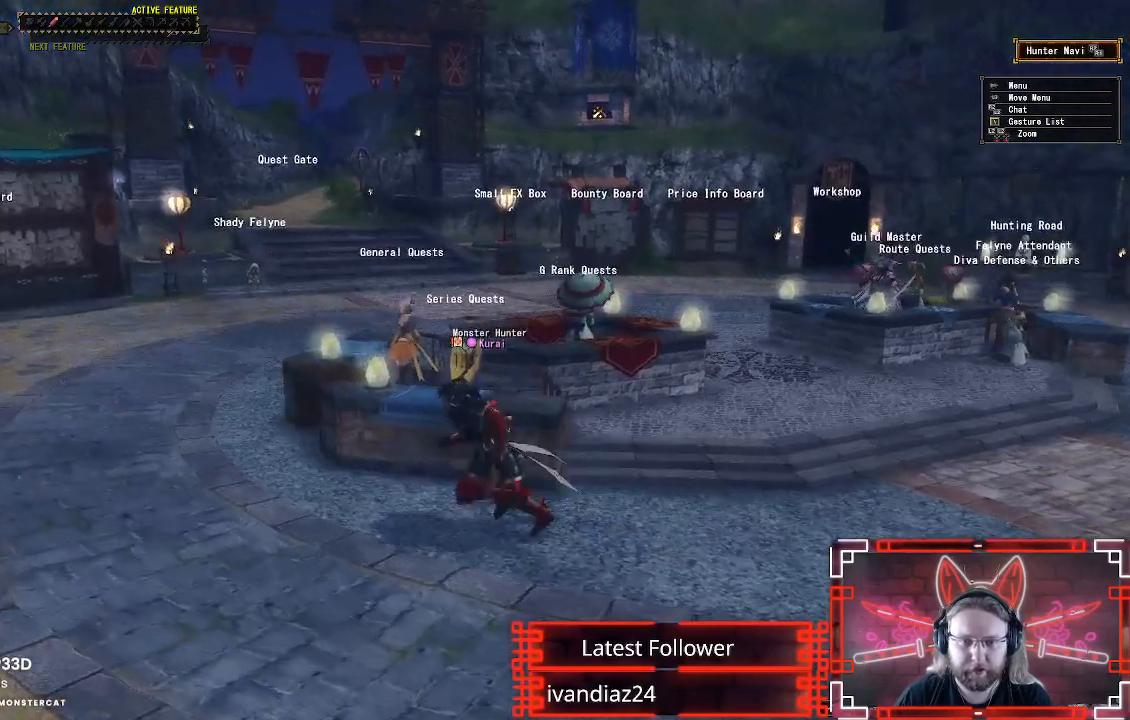
{"buttons": ["R1"], "left_stick": "up-left", "right_stick": "center", "events": [[250, "right_stick", "right"], [400, "left_stick", "up-left"], [433, "right_stick", "center"]]}
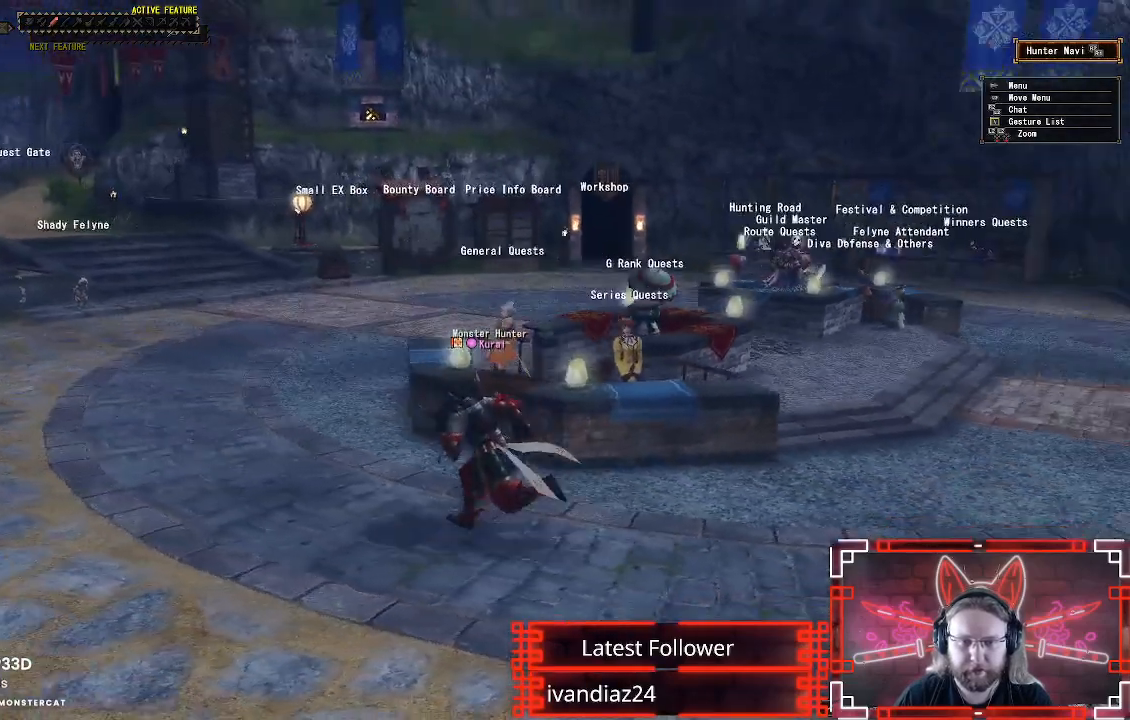
{"buttons": ["B"], "left_stick": "up", "right_stick": "center", "events": [[333, "left_stick", "up"], [417, "B", "down"], [450, "R1", "up"]]}
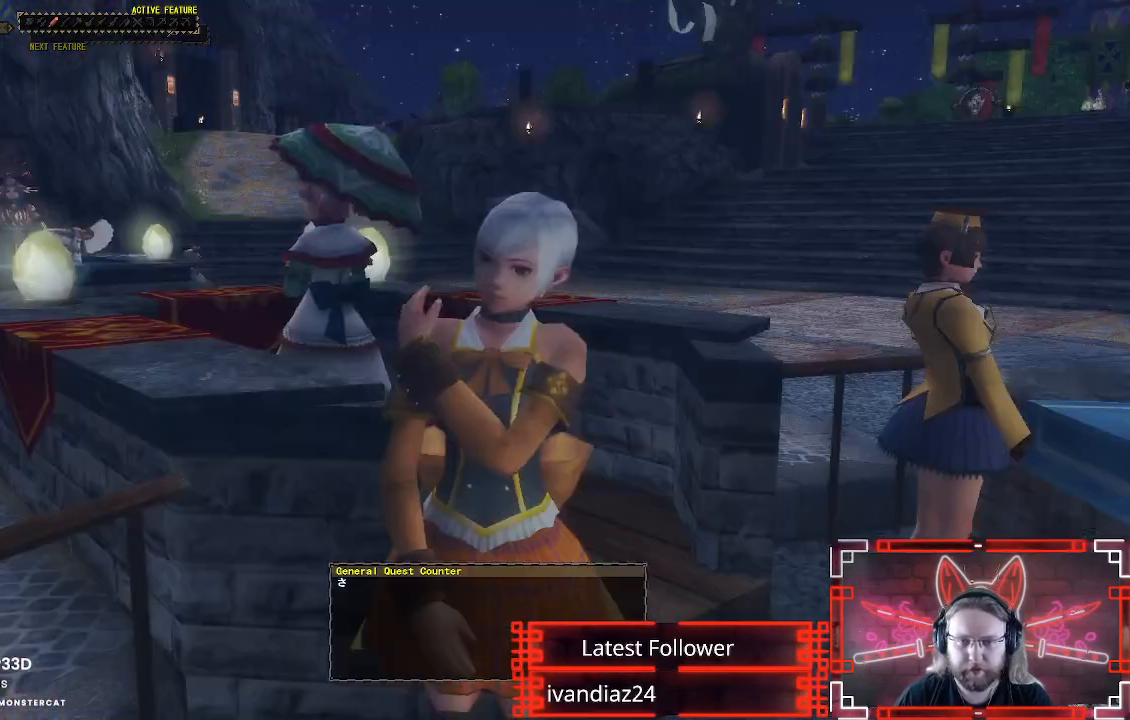
{"buttons": [], "left_stick": "center", "right_stick": "center", "events": [[50, "B", "up"], [50, "left_stick", "up-right"], [117, "B", "down"], [217, "left_stick", "center"], [233, "B", "up"], [300, "B", "down"], [417, "B", "up"]]}
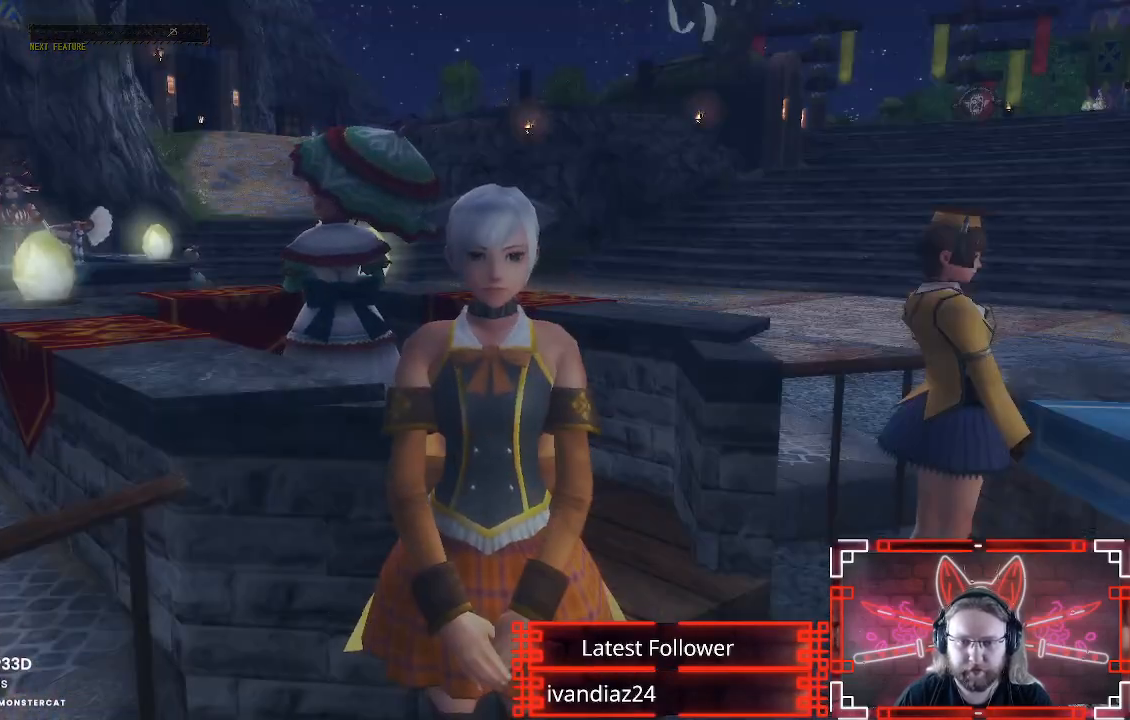
{"buttons": [], "left_stick": "center", "right_stick": "center", "events": [[17, "B", "down"], [100, "B", "up"]]}
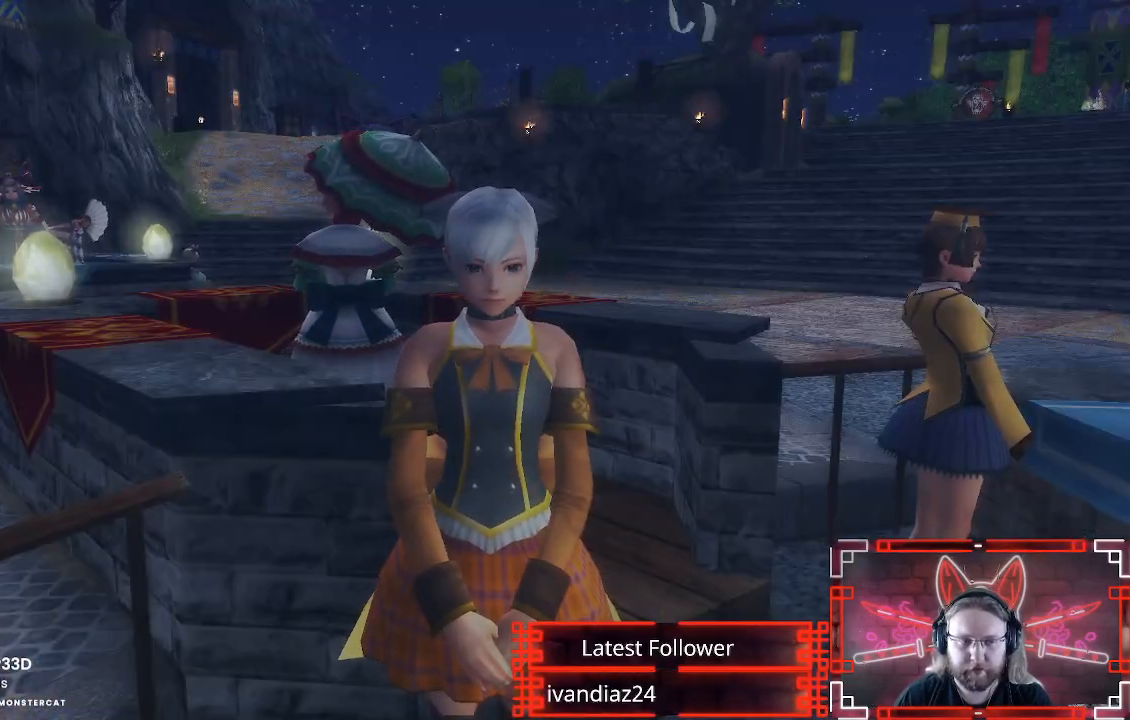
{"buttons": [], "left_stick": "center", "right_stick": "center", "events": []}
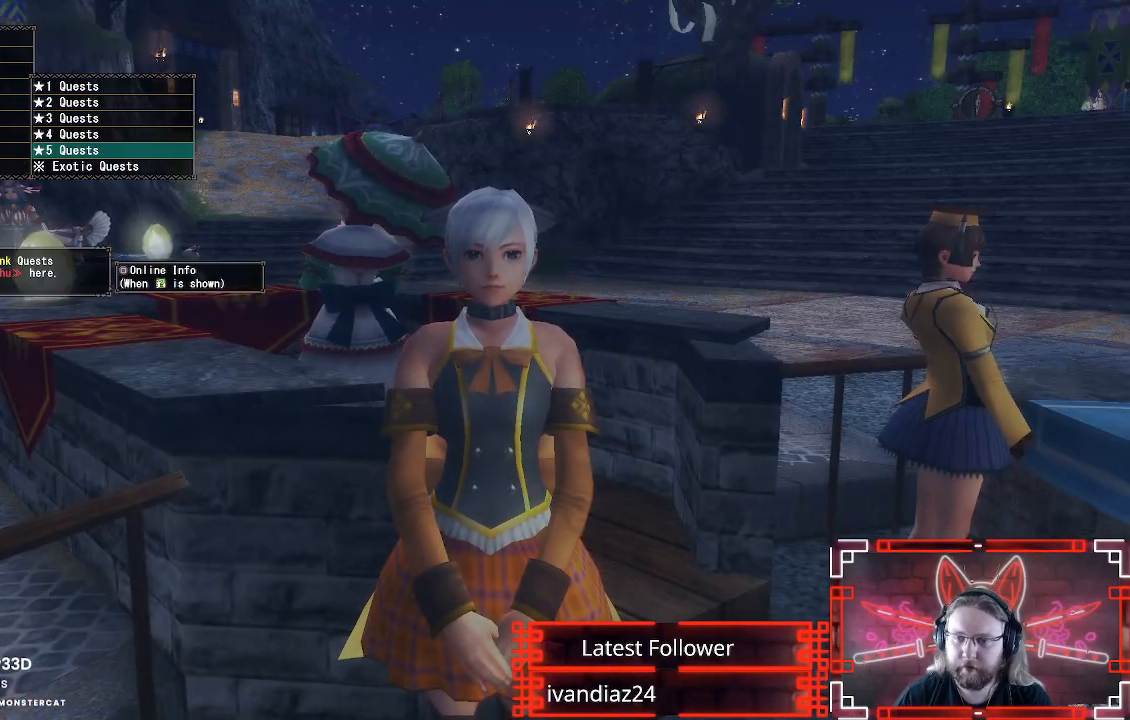
{"buttons": [], "left_stick": "center", "right_stick": "center", "events": []}
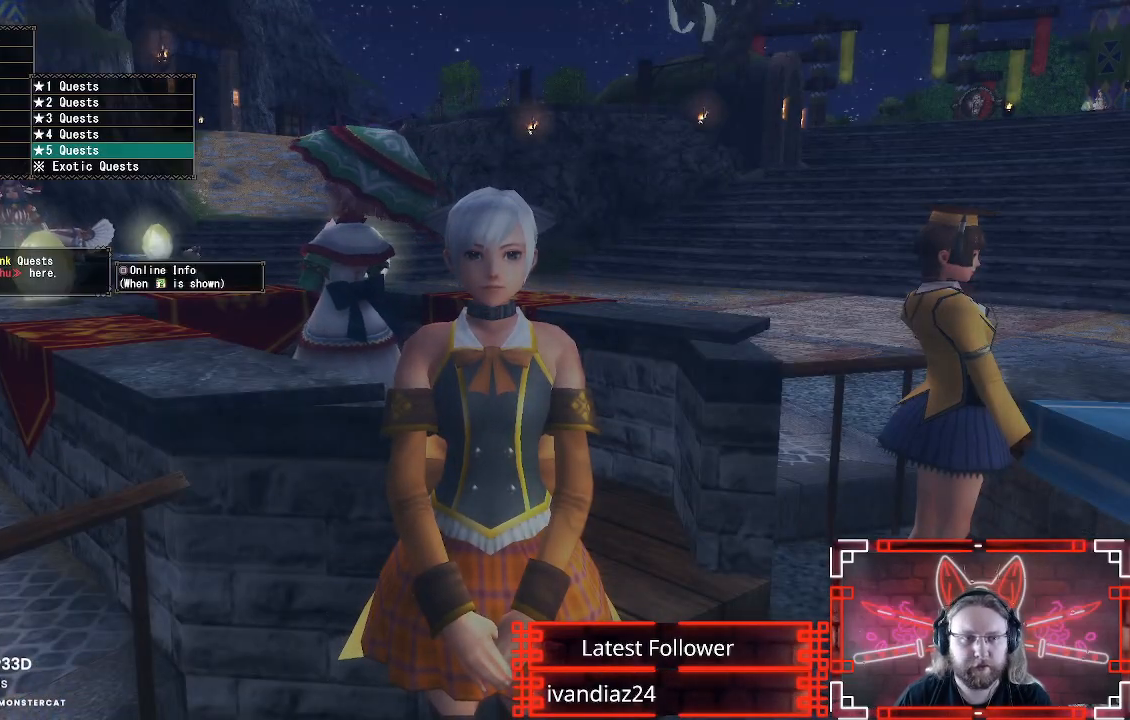
{"buttons": [], "left_stick": "center", "right_stick": "center", "events": [[83, "B", "down"], [250, "B", "up"]]}
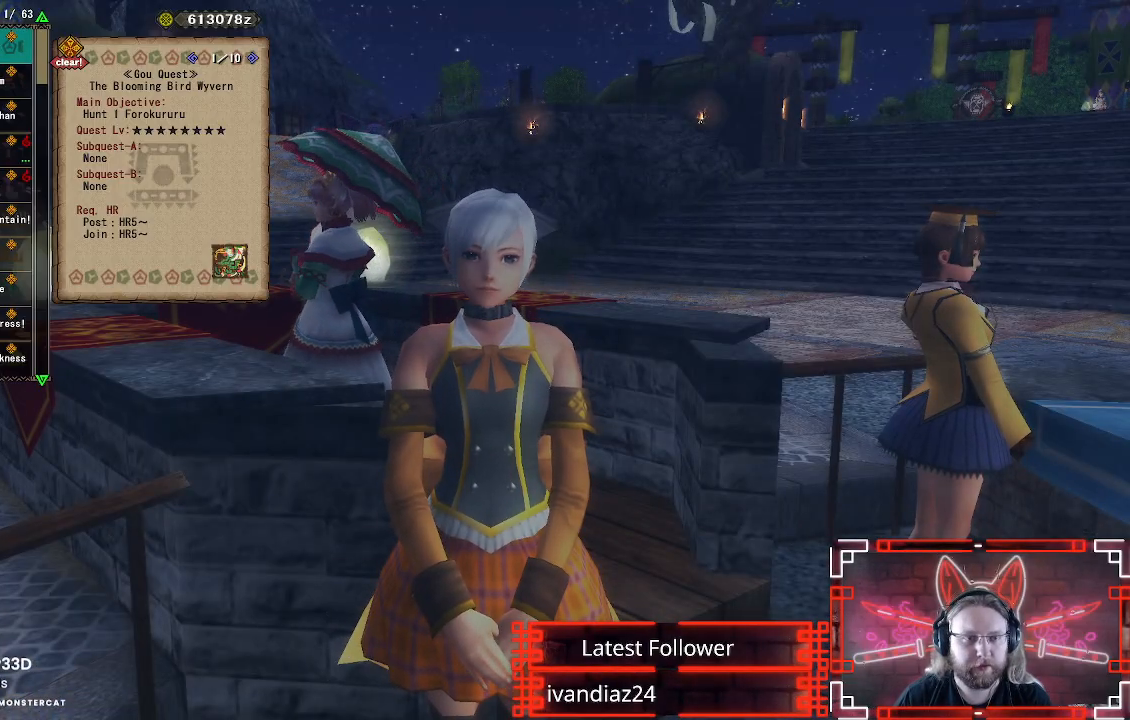
{"buttons": ["DPAD_DOWN"], "left_stick": "center", "right_stick": "center", "events": [[233, "DPAD_DOWN", "down"]]}
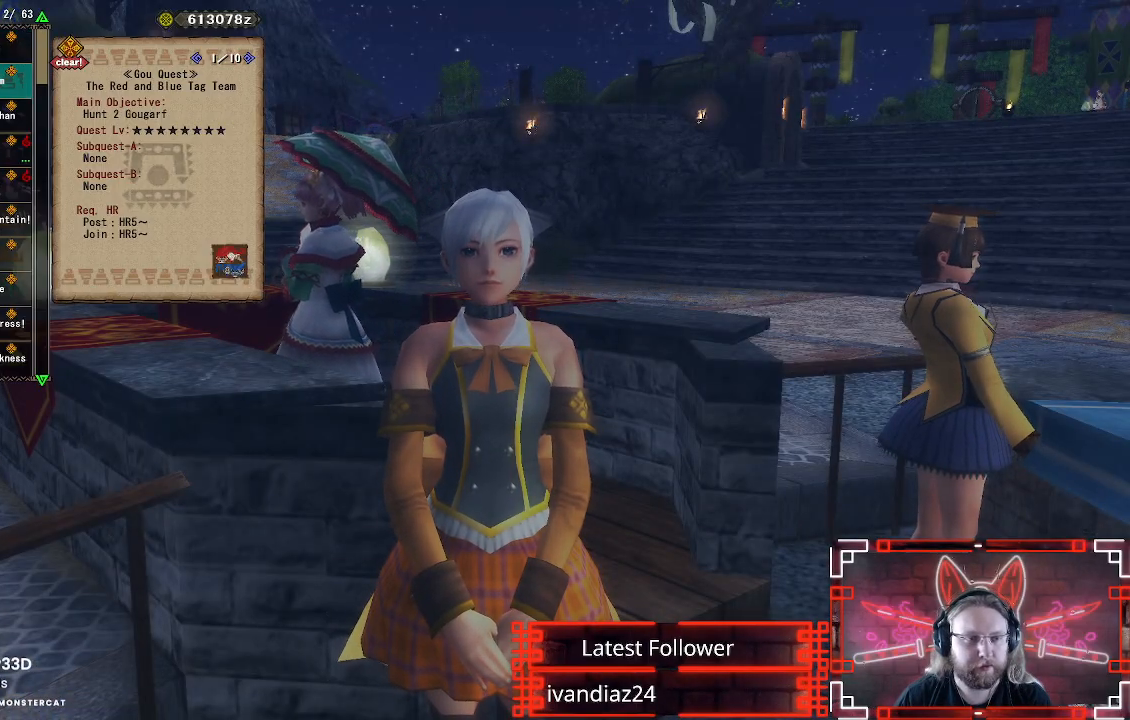
{"buttons": ["DPAD_DOWN"], "left_stick": "center", "right_stick": "center", "events": []}
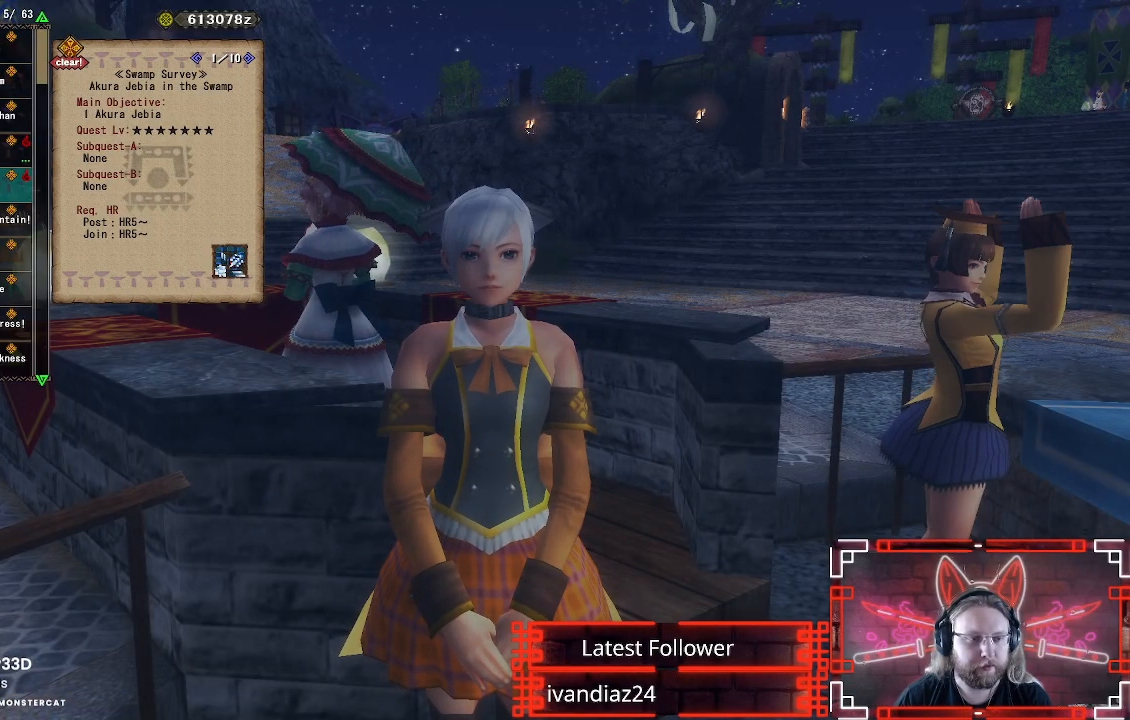
{"buttons": ["DPAD_DOWN"], "left_stick": "center", "right_stick": "center", "events": []}